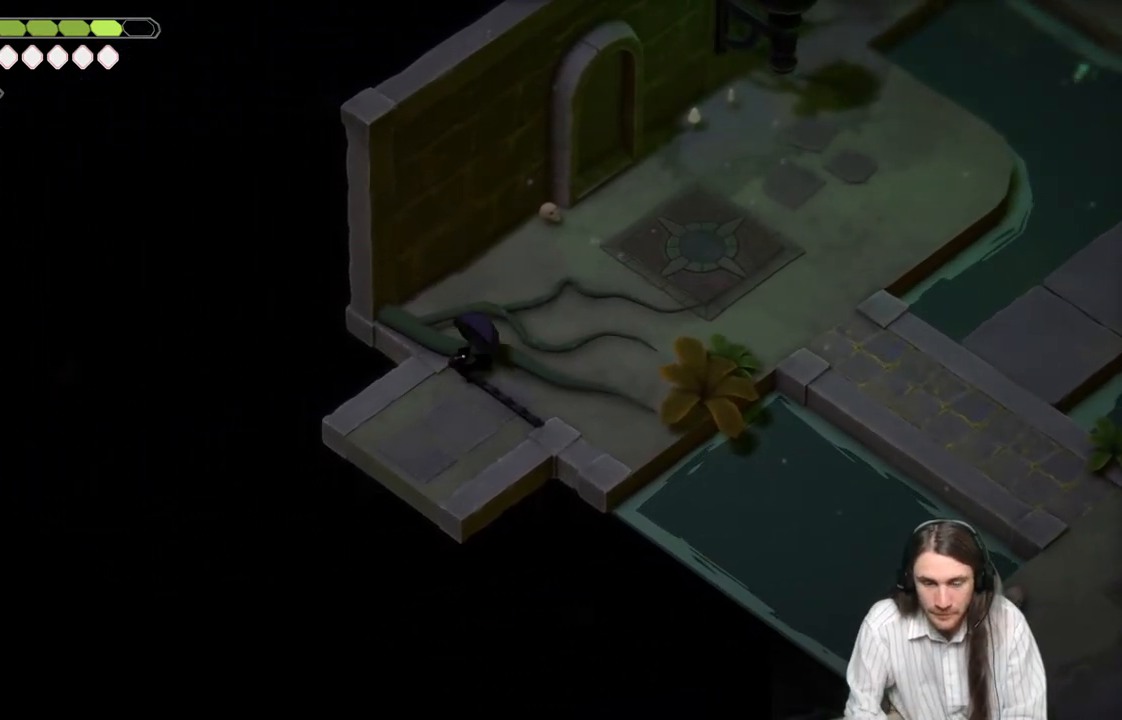
Gameplay with a controller (Xbox layout); each line is a JSON object with the inputs held at the frame after it. "events" lists button and stick changes between this image and that frame as [ms after this image, input, new state], when the widget could be followed in between.
{"buttons": [], "left_stick": "center", "right_stick": "center", "events": [[133, "B", "up"], [433, "left_stick", "center"]]}
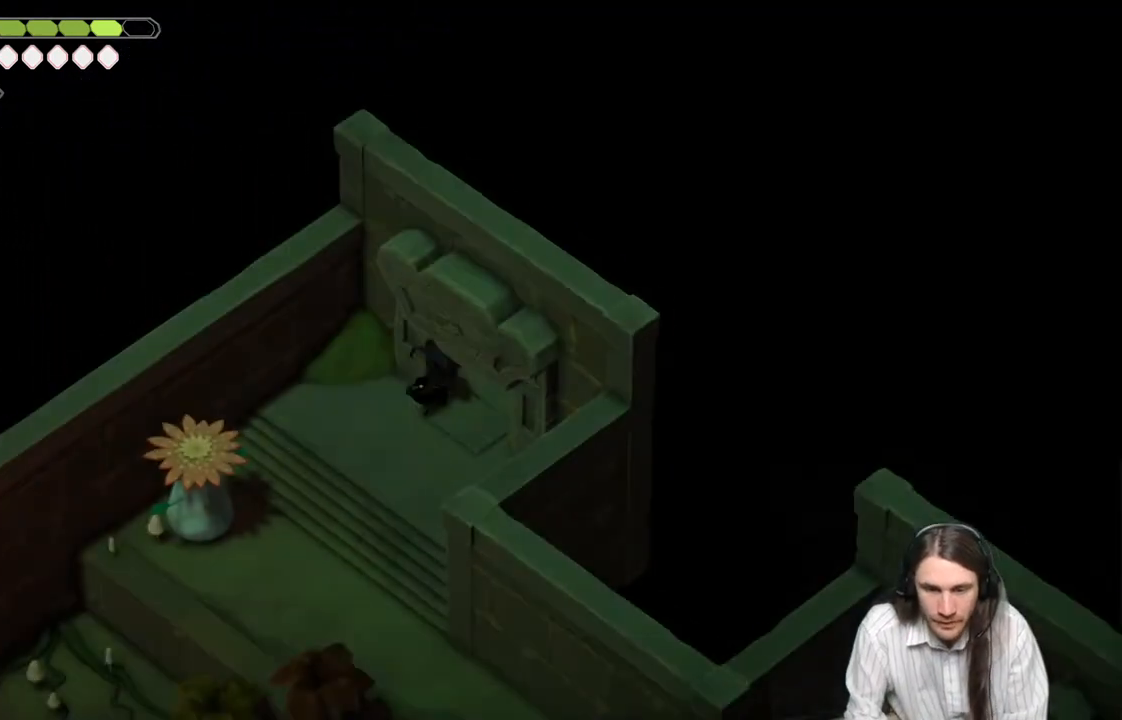
{"buttons": [], "left_stick": "down-left", "right_stick": "down-left", "events": [[467, "left_stick", "down-left"], [483, "right_stick", "down-left"]]}
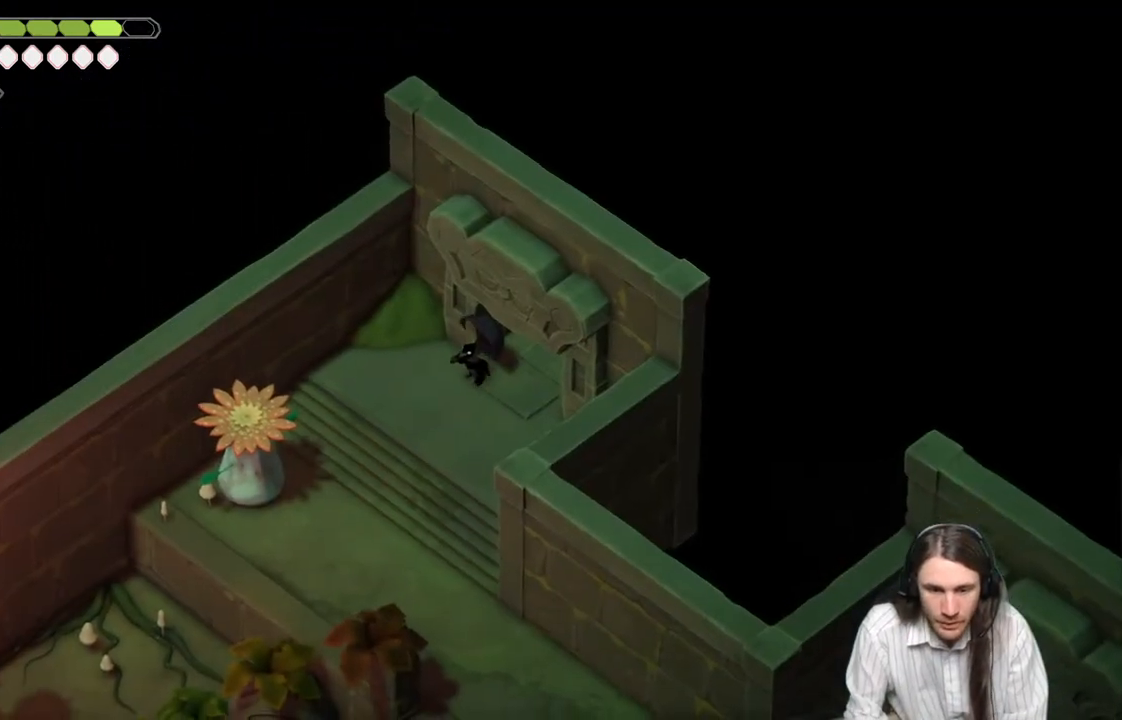
{"buttons": [], "left_stick": "down-left", "right_stick": "down-left", "events": []}
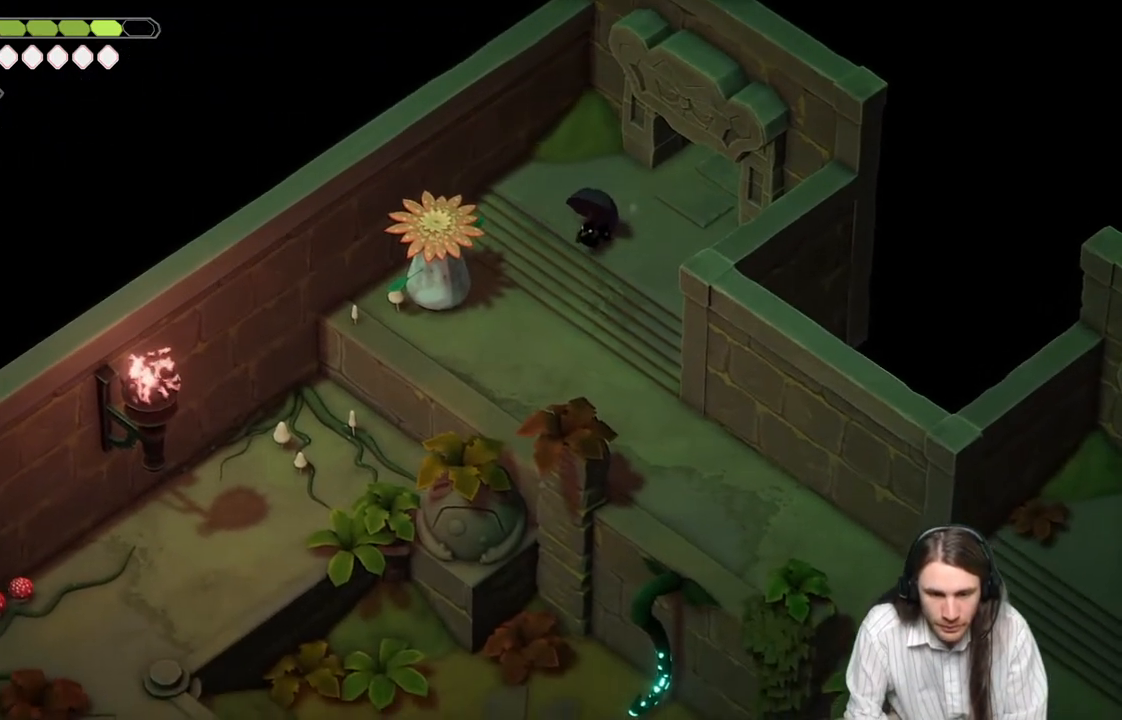
{"buttons": [], "left_stick": "down-right", "right_stick": "down-left", "events": [[67, "left_stick", "down"], [450, "left_stick", "down-right"]]}
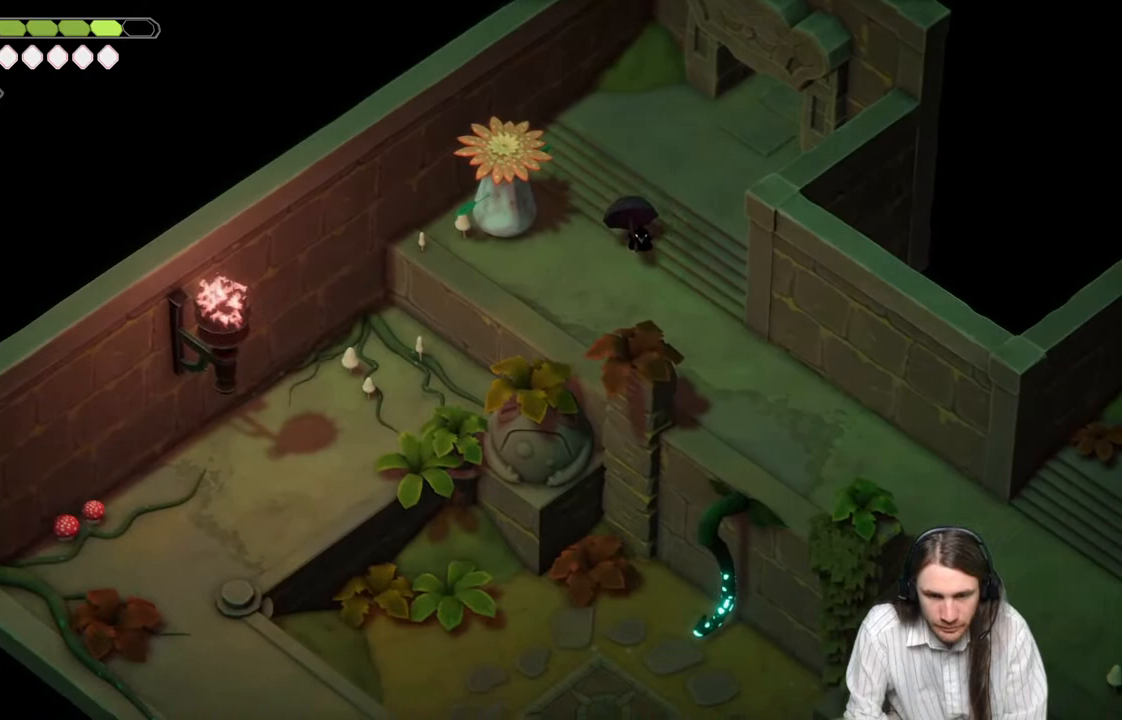
{"buttons": [], "left_stick": "down-right", "right_stick": "down", "events": [[67, "right_stick", "center"], [317, "right_stick", "down"]]}
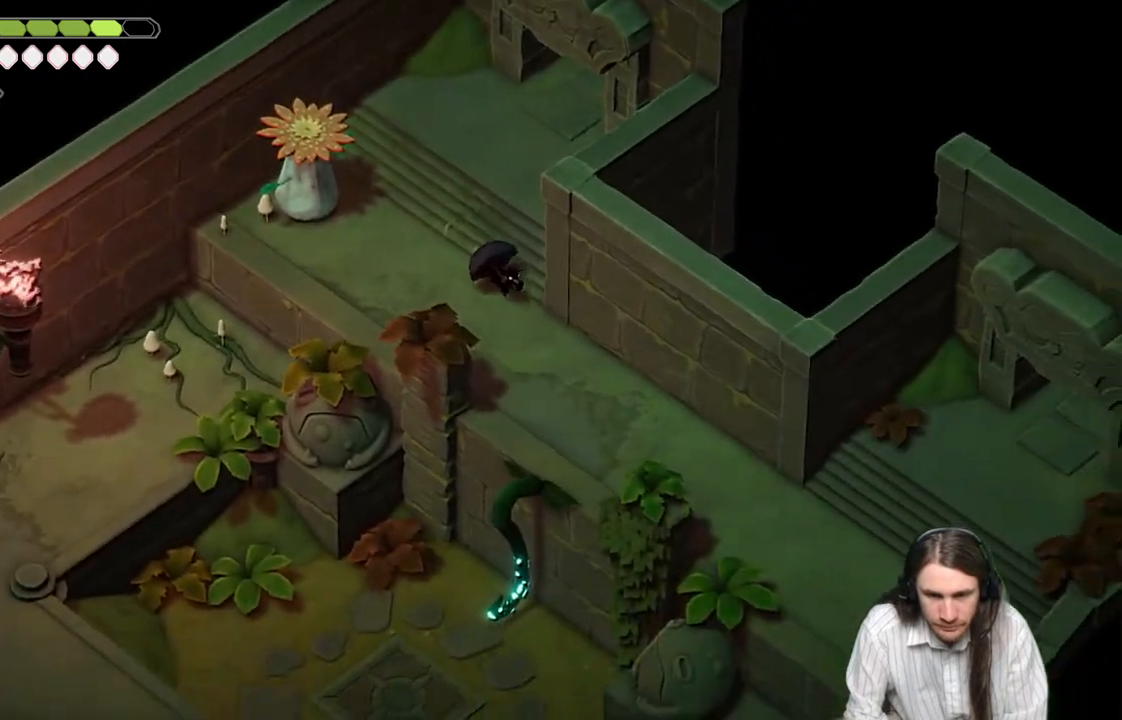
{"buttons": ["B"], "left_stick": "down-right", "right_stick": "down", "events": [[500, "B", "down"]]}
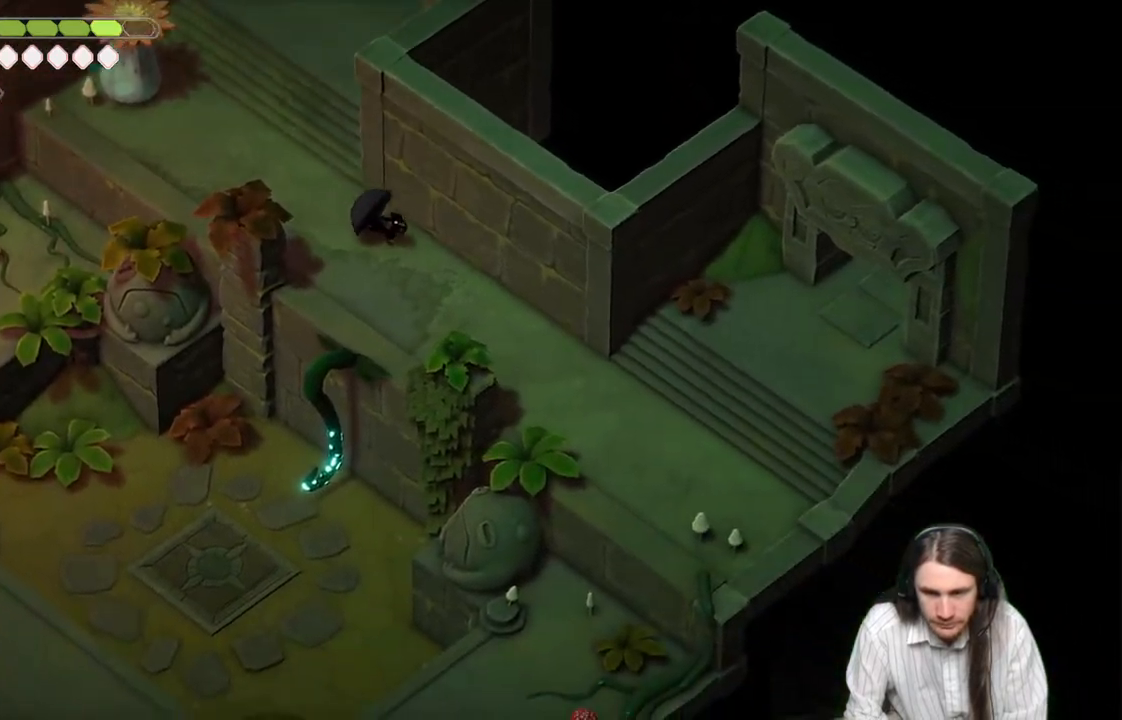
{"buttons": [], "left_stick": "left", "right_stick": "center", "events": [[133, "B", "up"], [367, "left_stick", "down-left"], [367, "right_stick", "center"], [467, "left_stick", "left"]]}
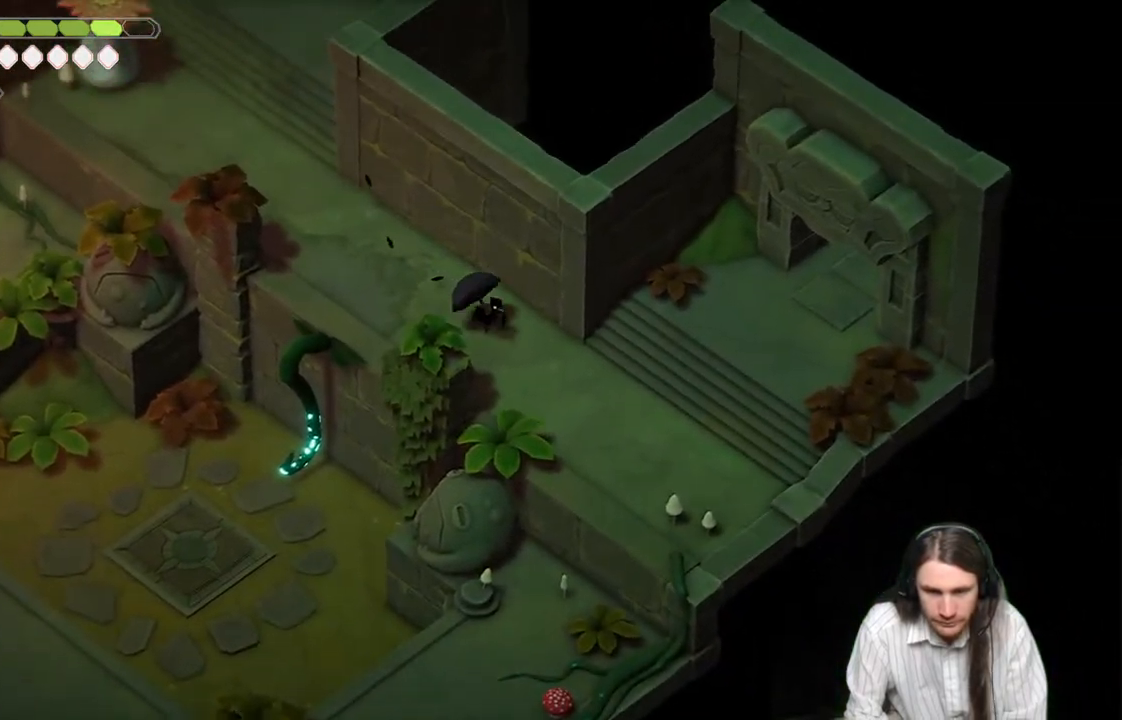
{"buttons": [], "left_stick": "down-left", "right_stick": "center", "events": [[450, "left_stick", "down-left"]]}
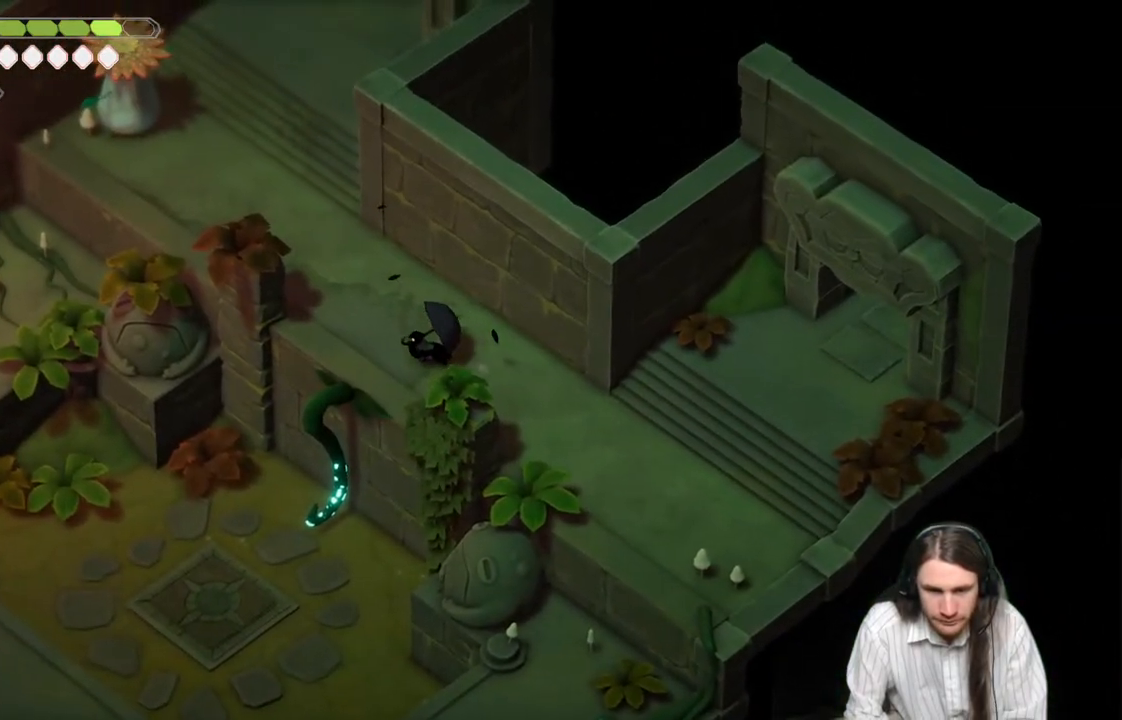
{"buttons": [], "left_stick": "down-left", "right_stick": "center", "events": [[133, "B", "down"], [350, "B", "up"]]}
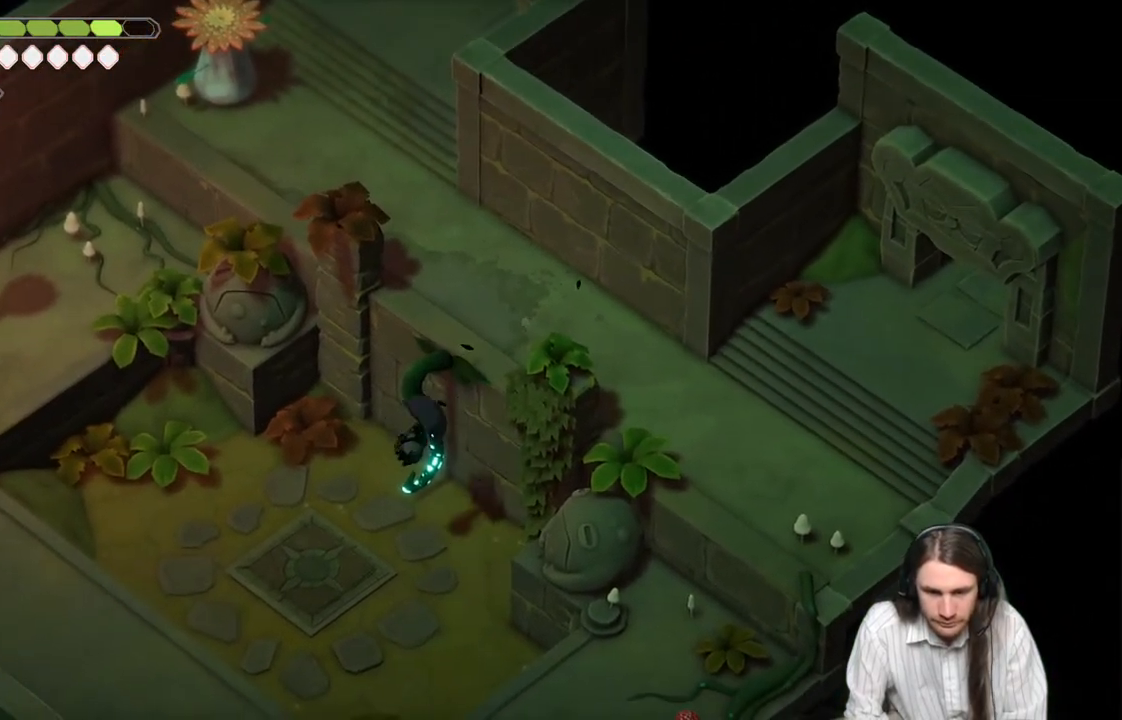
{"buttons": [], "left_stick": "down-left", "right_stick": "center", "events": []}
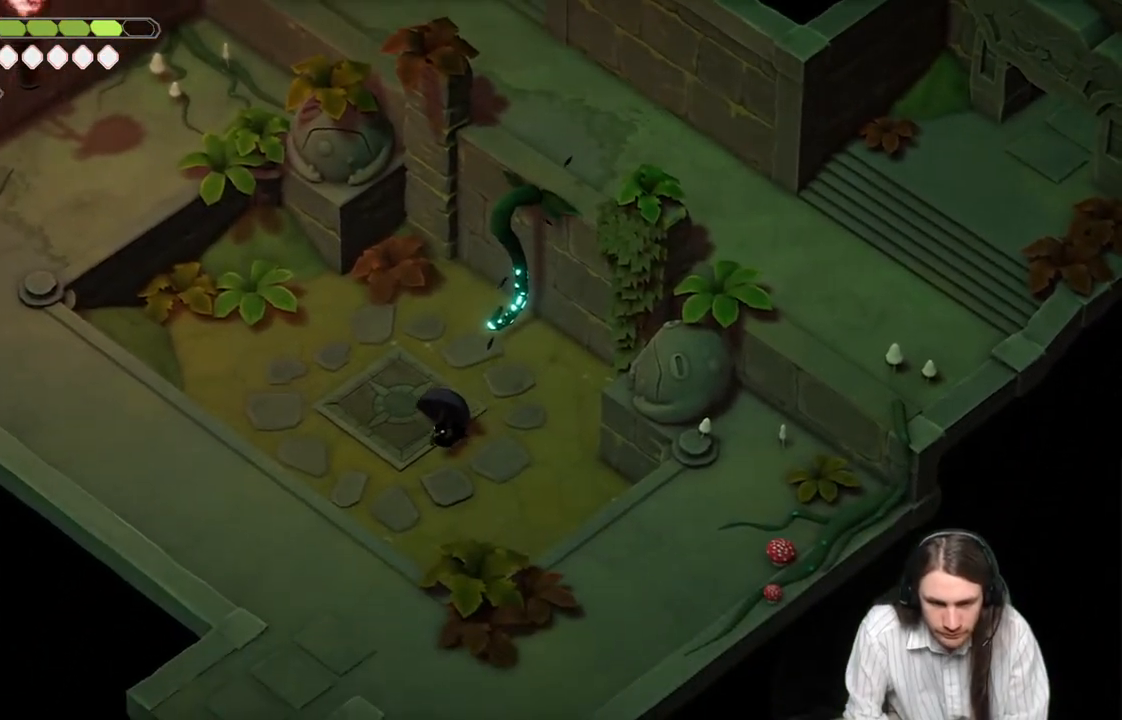
{"buttons": [], "left_stick": "up-right", "right_stick": "center", "events": [[167, "left_stick", "up"], [317, "left_stick", "right"], [433, "left_stick", "up-right"]]}
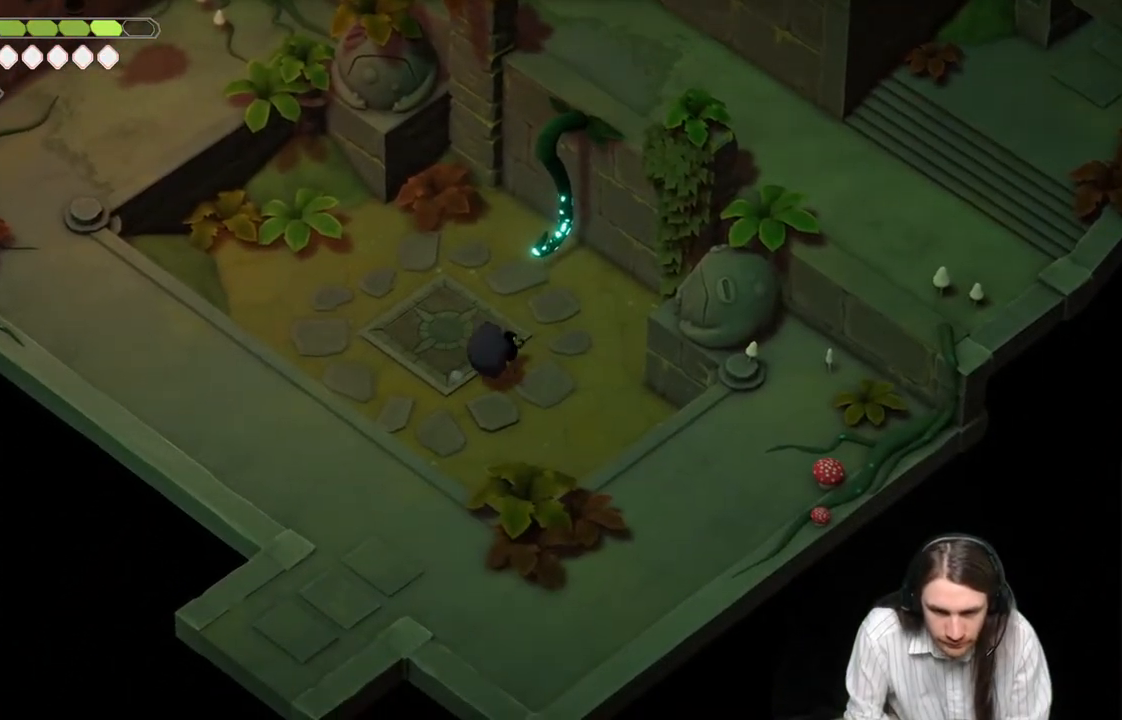
{"buttons": [], "left_stick": "up", "right_stick": "center", "events": [[283, "left_stick", "up"]]}
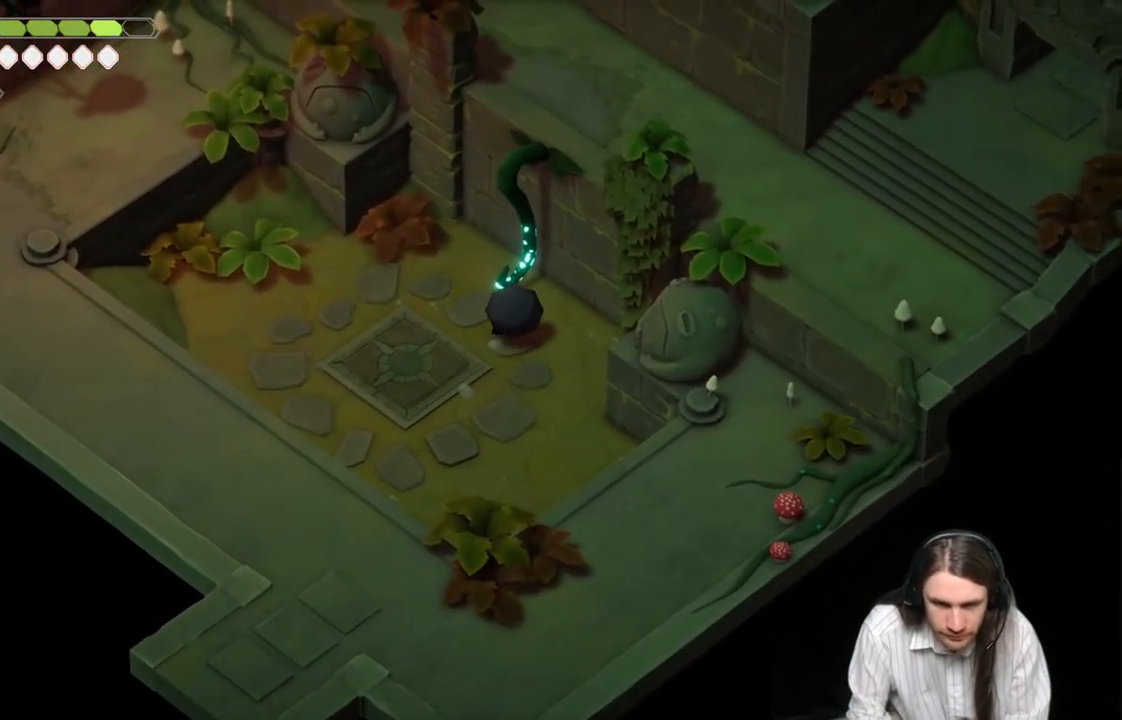
{"buttons": [], "left_stick": "center", "right_stick": "center", "events": [[33, "L1", "down"], [150, "L1", "up"], [217, "left_stick", "center"]]}
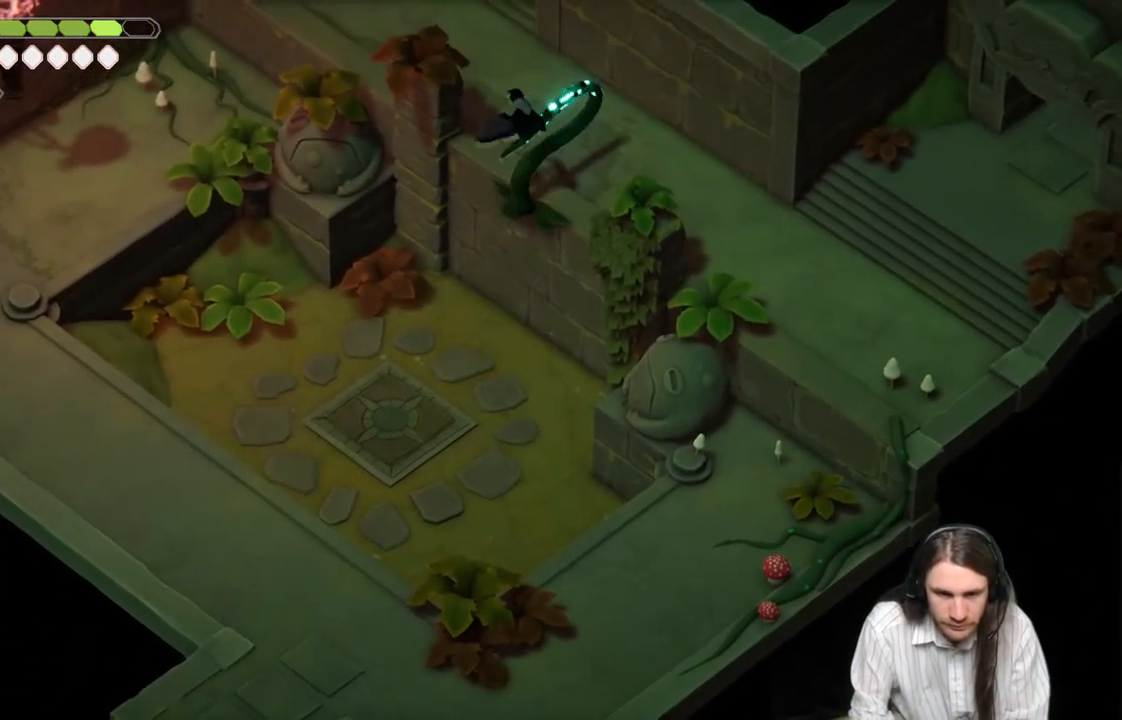
{"buttons": [], "left_stick": "down-right", "right_stick": "center", "events": [[33, "left_stick", "down"], [167, "left_stick", "down-right"]]}
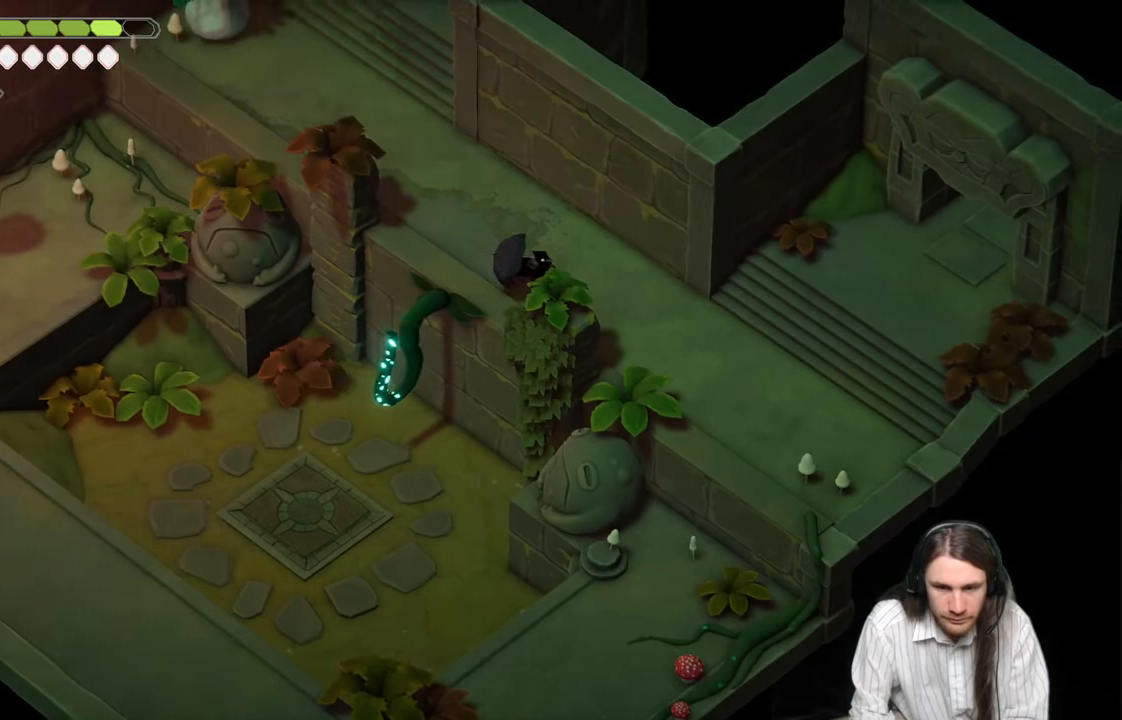
{"buttons": ["B"], "left_stick": "down-right", "right_stick": "center", "events": [[467, "B", "down"]]}
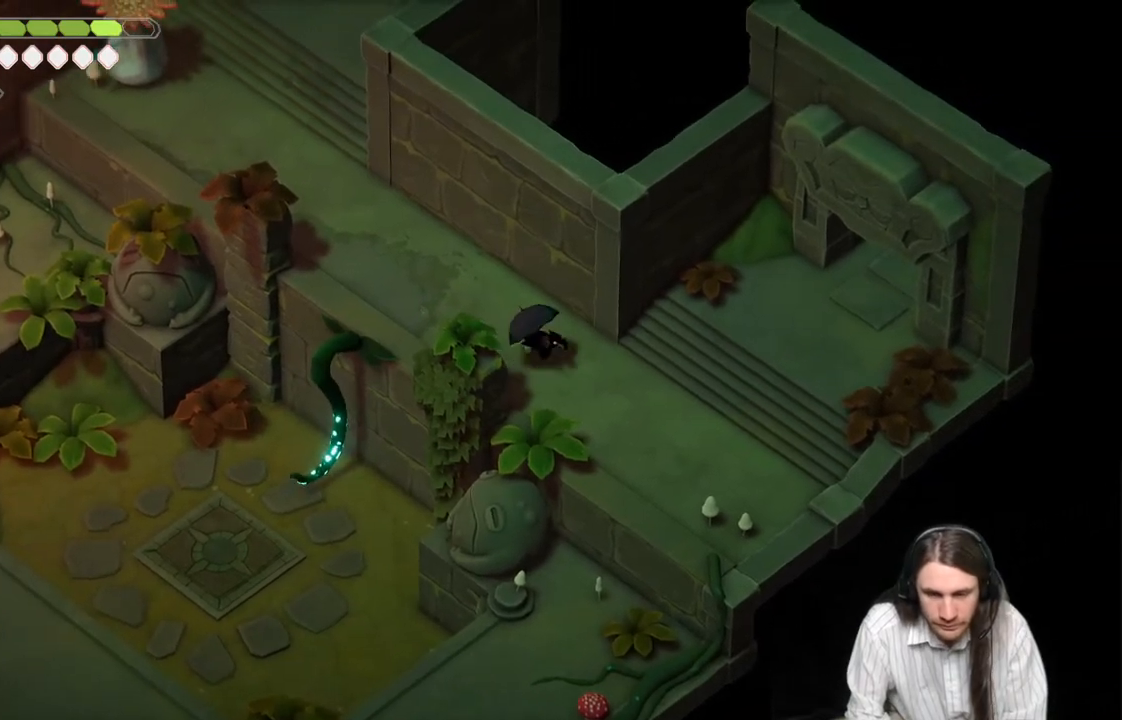
{"buttons": [], "left_stick": "down-left", "right_stick": "center", "events": [[117, "B", "up"], [267, "left_stick", "down-left"]]}
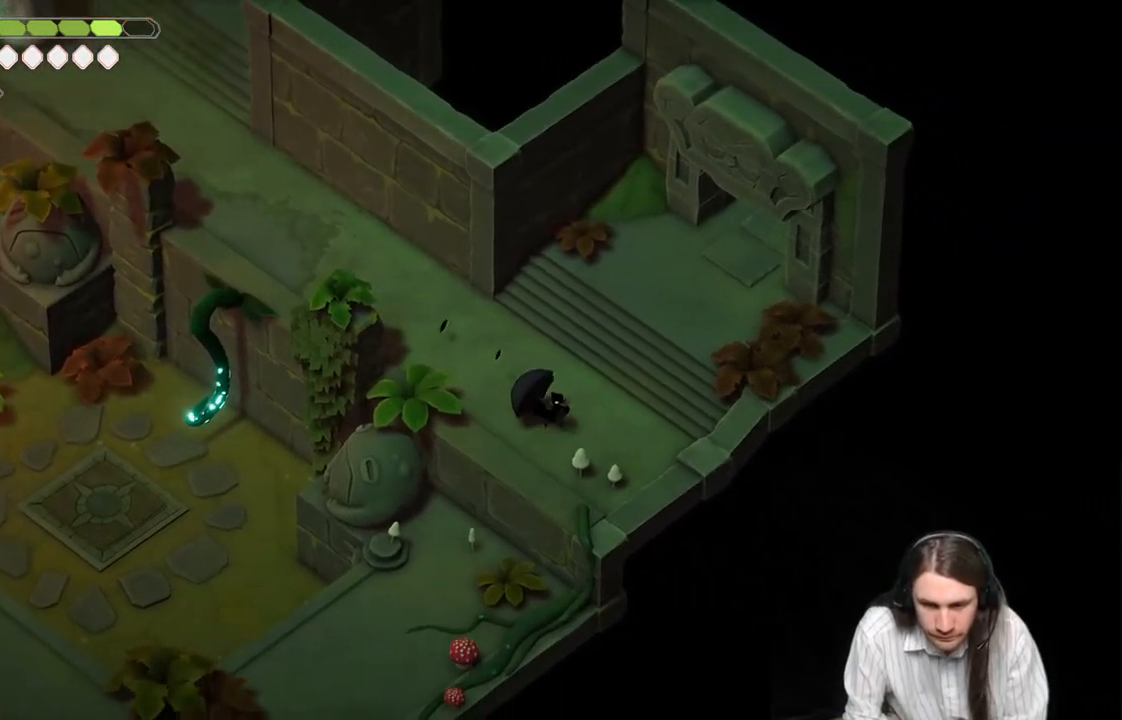
{"buttons": ["B"], "left_stick": "down-left", "right_stick": "center", "events": [[333, "B", "down"]]}
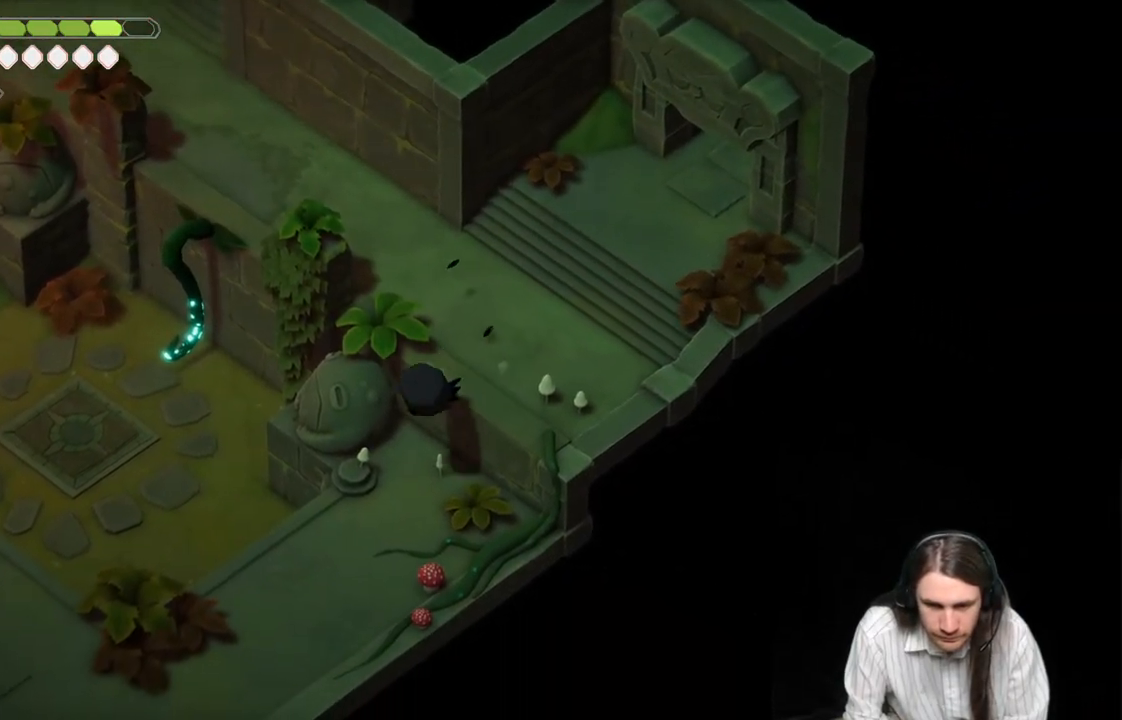
{"buttons": [], "left_stick": "down-left", "right_stick": "center", "events": [[50, "B", "up"]]}
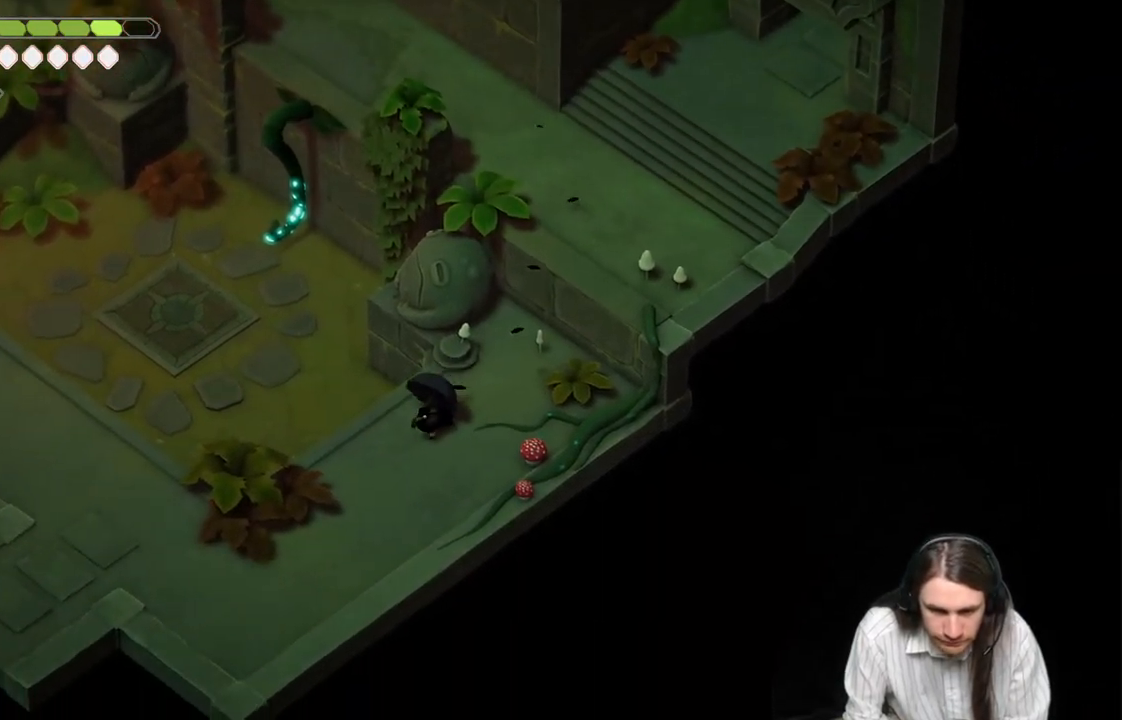
{"buttons": [], "left_stick": "down-left", "right_stick": "center", "events": [[167, "B", "down"], [383, "B", "up"]]}
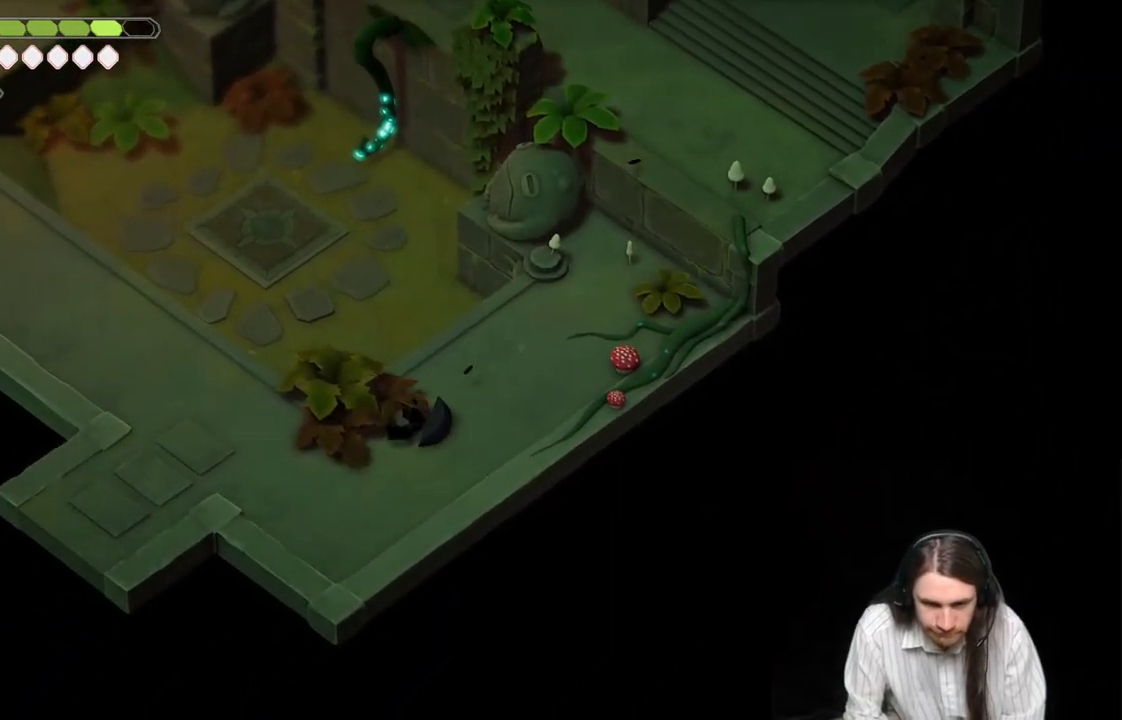
{"buttons": [], "left_stick": "left", "right_stick": "center", "events": [[83, "left_stick", "left"]]}
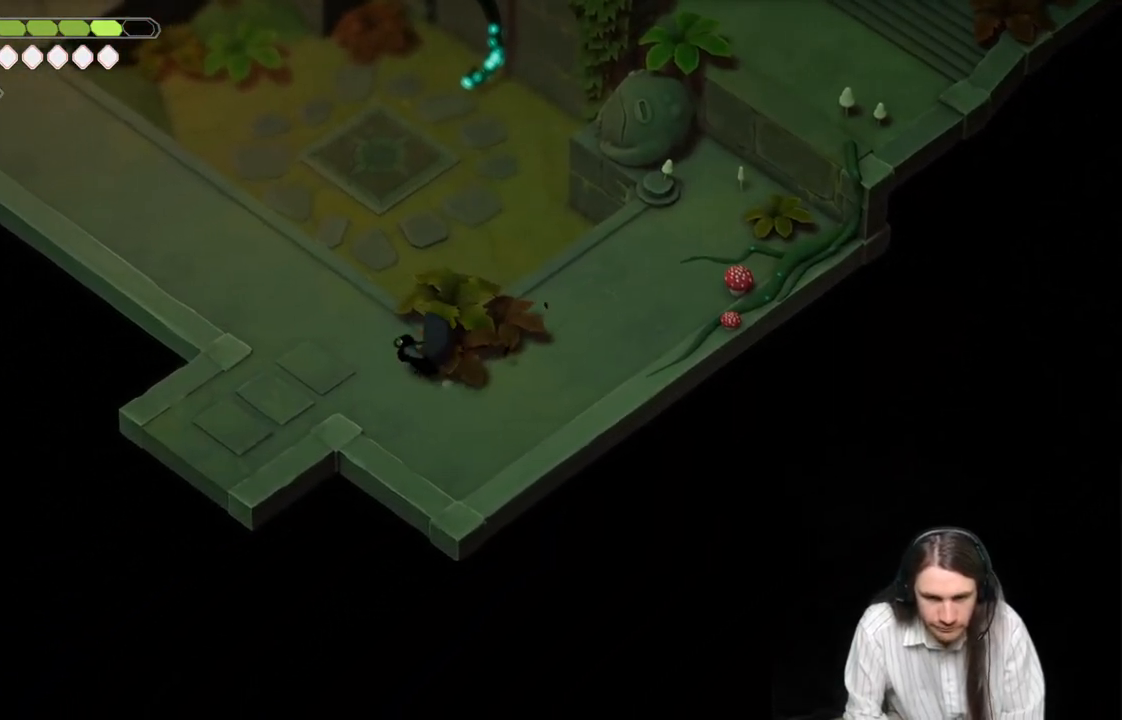
{"buttons": ["B"], "left_stick": "down-left", "right_stick": "center", "events": [[67, "left_stick", "down-left"], [267, "B", "down"]]}
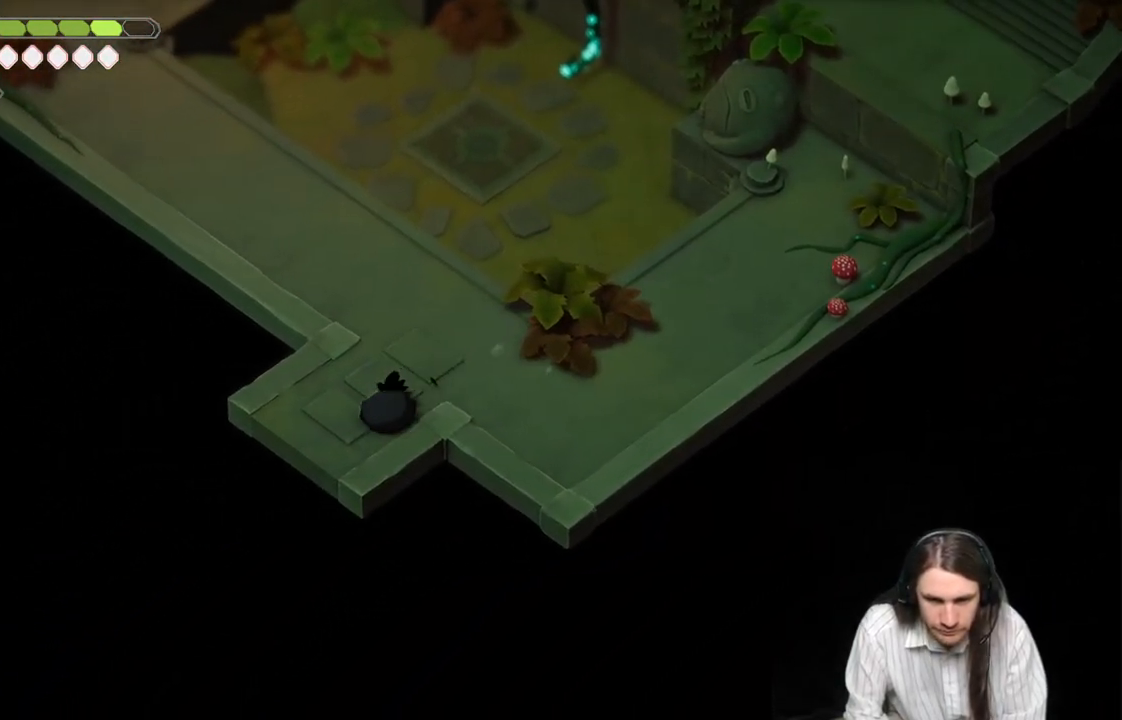
{"buttons": [], "left_stick": "center", "right_stick": "center", "events": [[17, "B", "up"], [267, "left_stick", "center"]]}
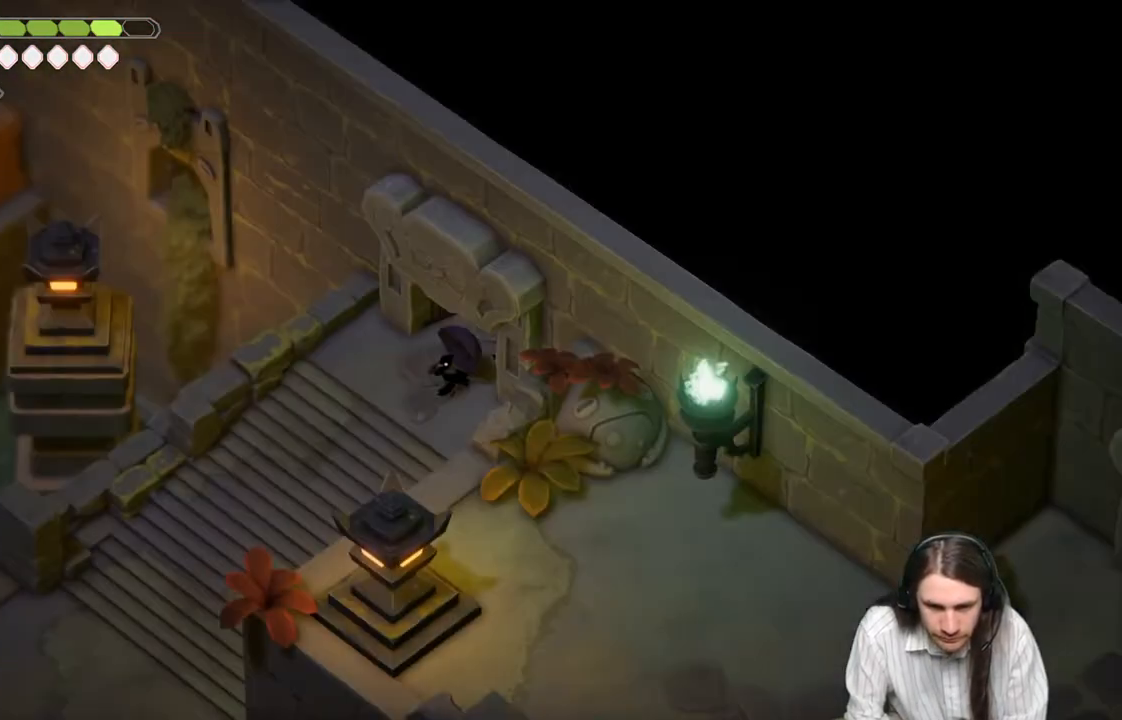
{"buttons": [], "left_stick": "down-left", "right_stick": "down-left", "events": [[417, "left_stick", "down-left"], [483, "right_stick", "down-left"]]}
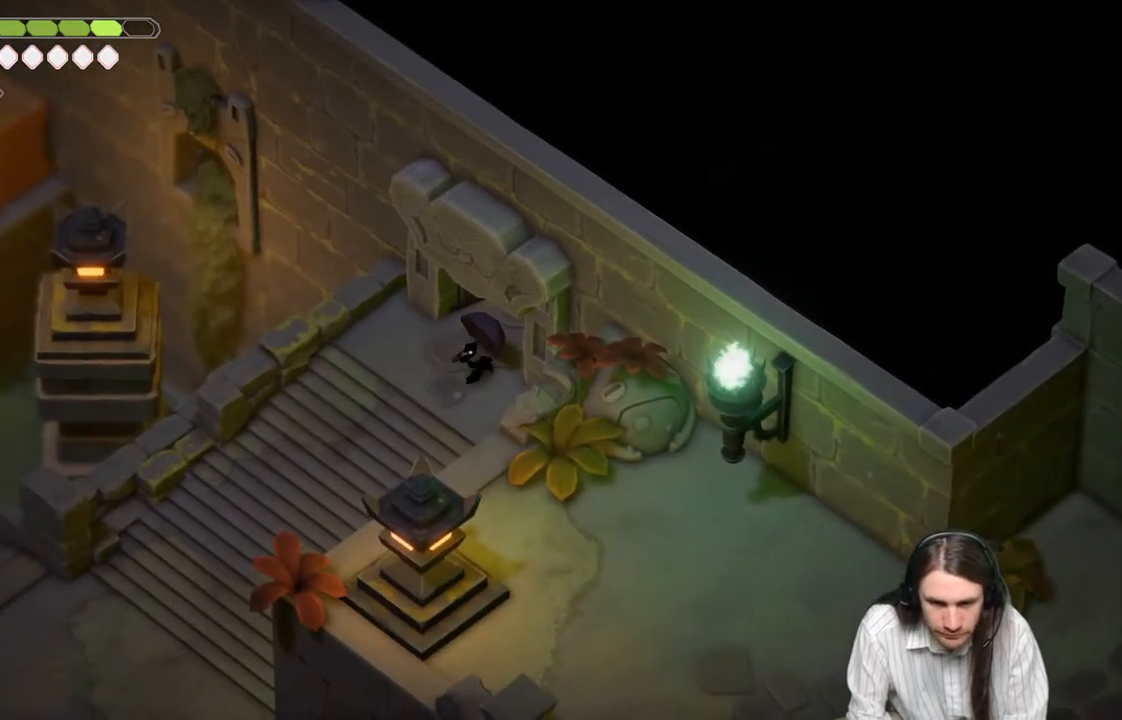
{"buttons": [], "left_stick": "down-left", "right_stick": "down-left", "events": [[150, "B", "down"], [333, "B", "up"]]}
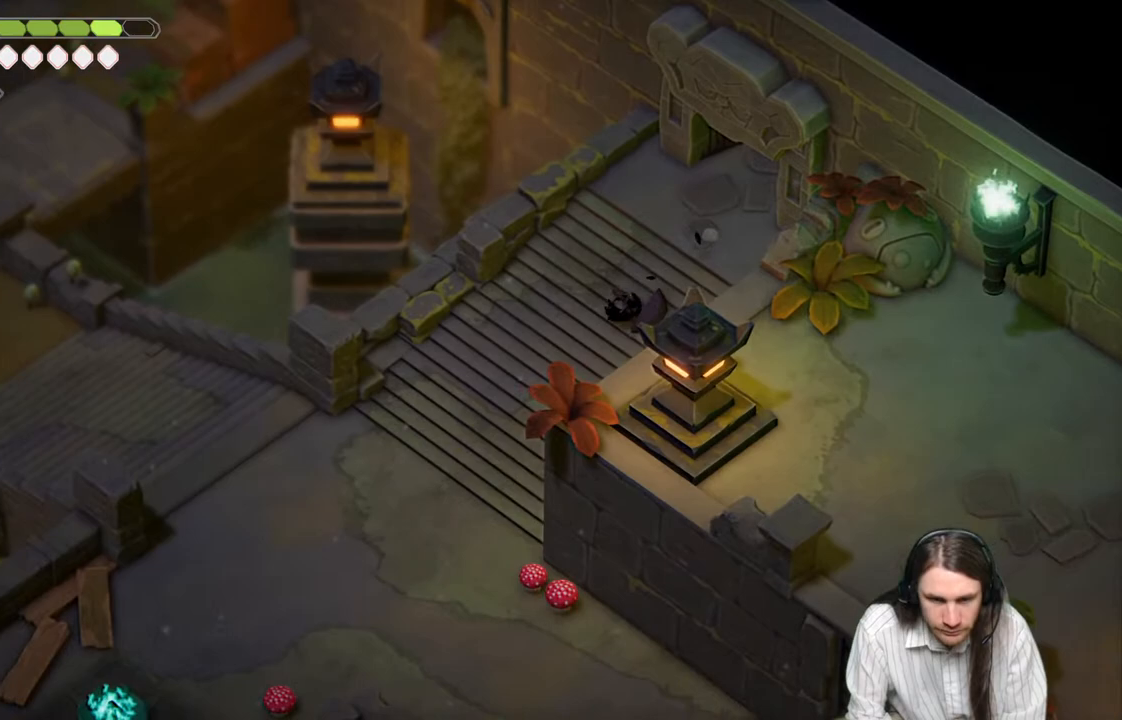
{"buttons": [], "left_stick": "down-left", "right_stick": "down-left", "events": []}
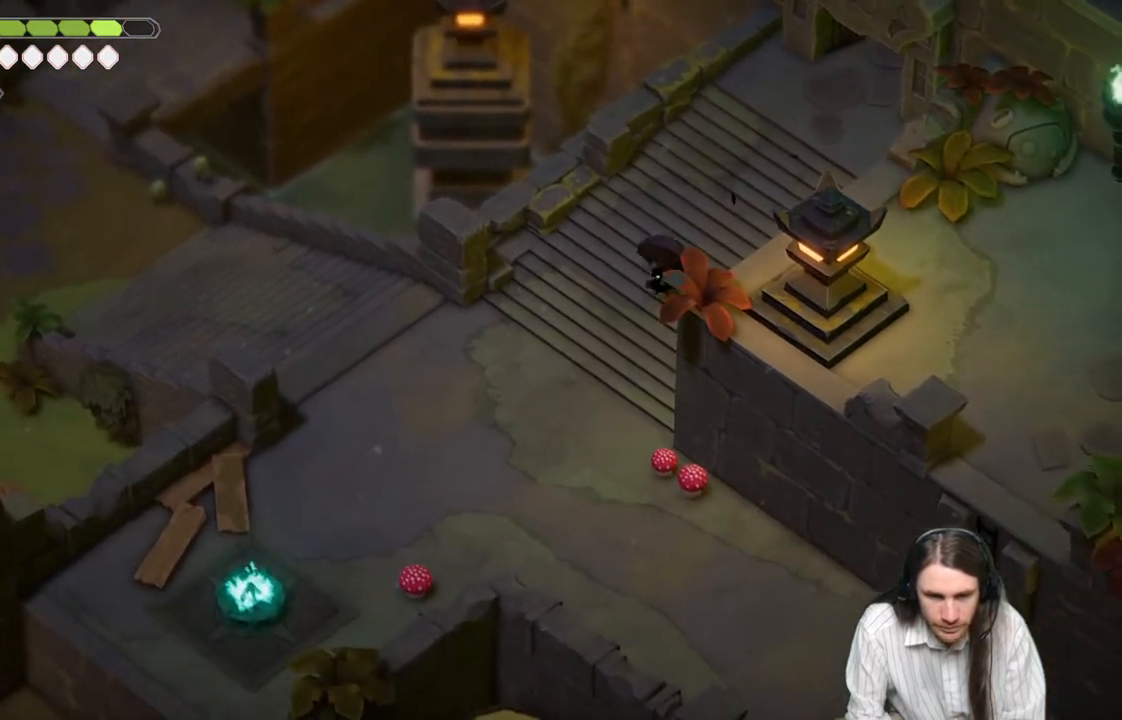
{"buttons": [], "left_stick": "left", "right_stick": "left", "events": [[183, "right_stick", "left"], [333, "left_stick", "left"]]}
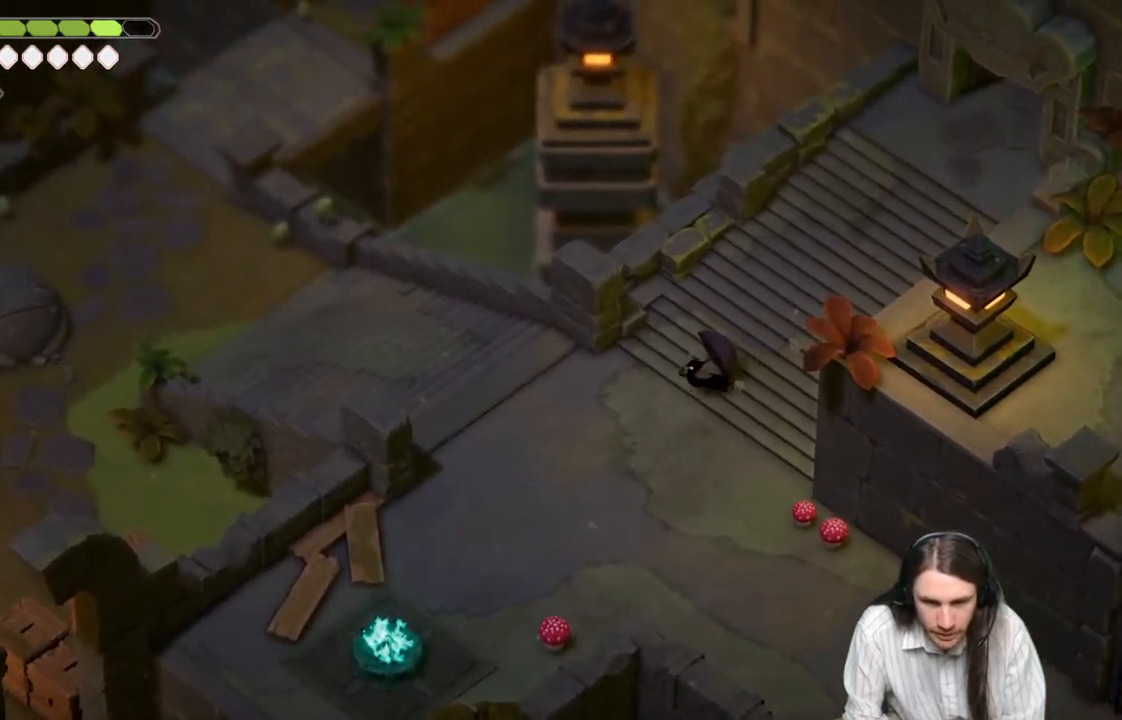
{"buttons": [], "left_stick": "up-left", "right_stick": "up-left", "events": [[383, "left_stick", "up-left"], [483, "right_stick", "up-left"]]}
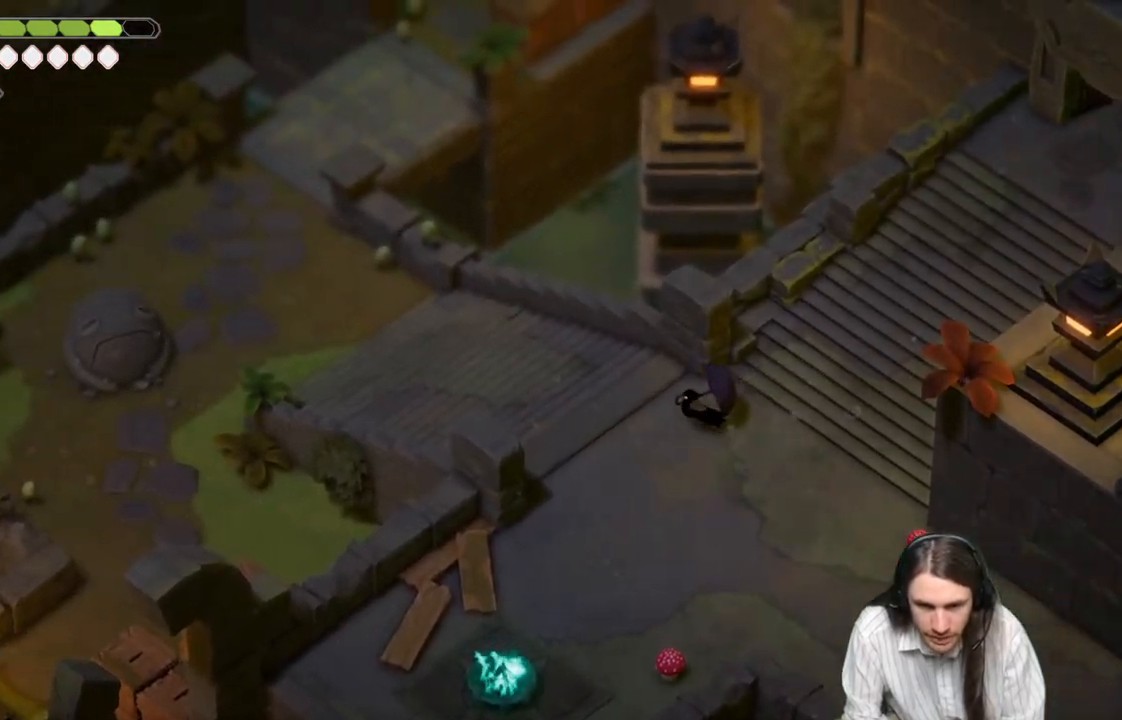
{"buttons": [], "left_stick": "up-left", "right_stick": "up-left", "events": [[17, "B", "down"], [250, "B", "up"]]}
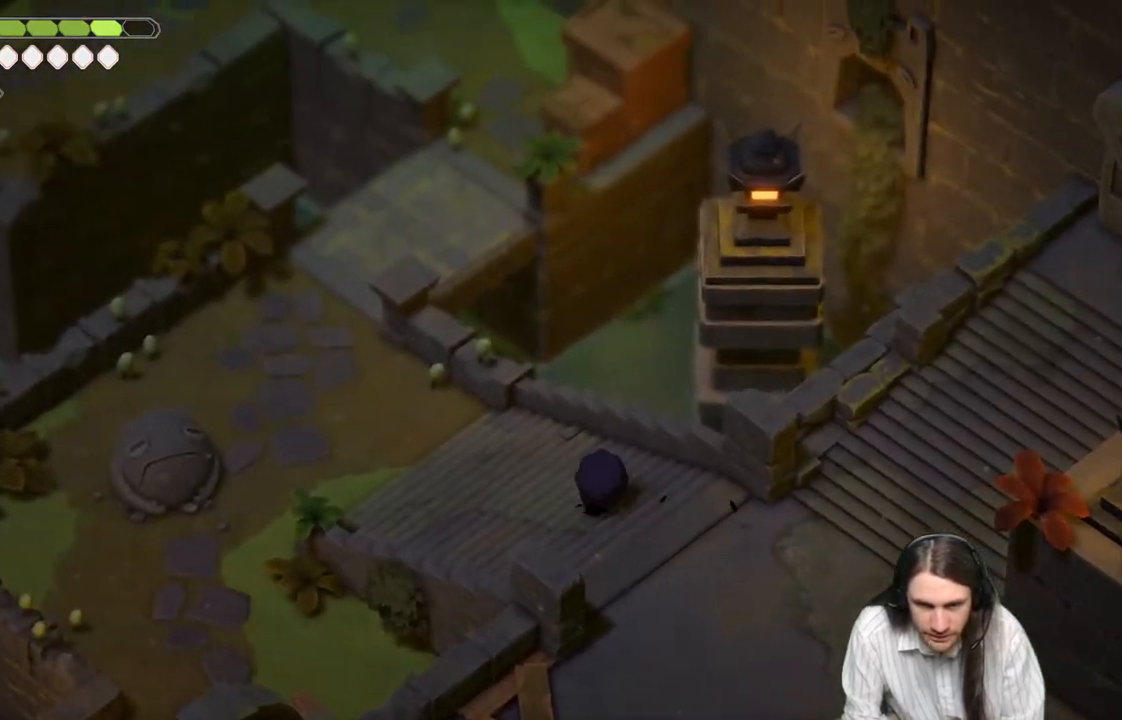
{"buttons": [], "left_stick": "up-left", "right_stick": "up-left", "events": []}
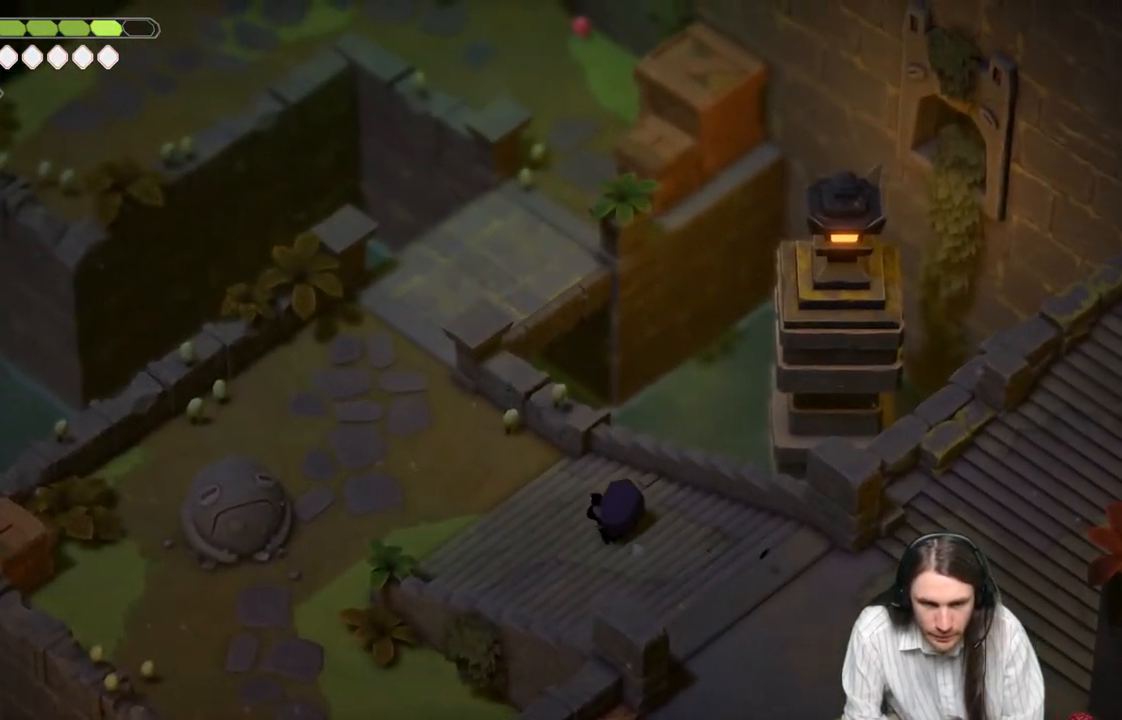
{"buttons": [], "left_stick": "center", "right_stick": "center", "events": [[50, "B", "down"], [267, "B", "up"], [383, "left_stick", "center"], [417, "right_stick", "center"]]}